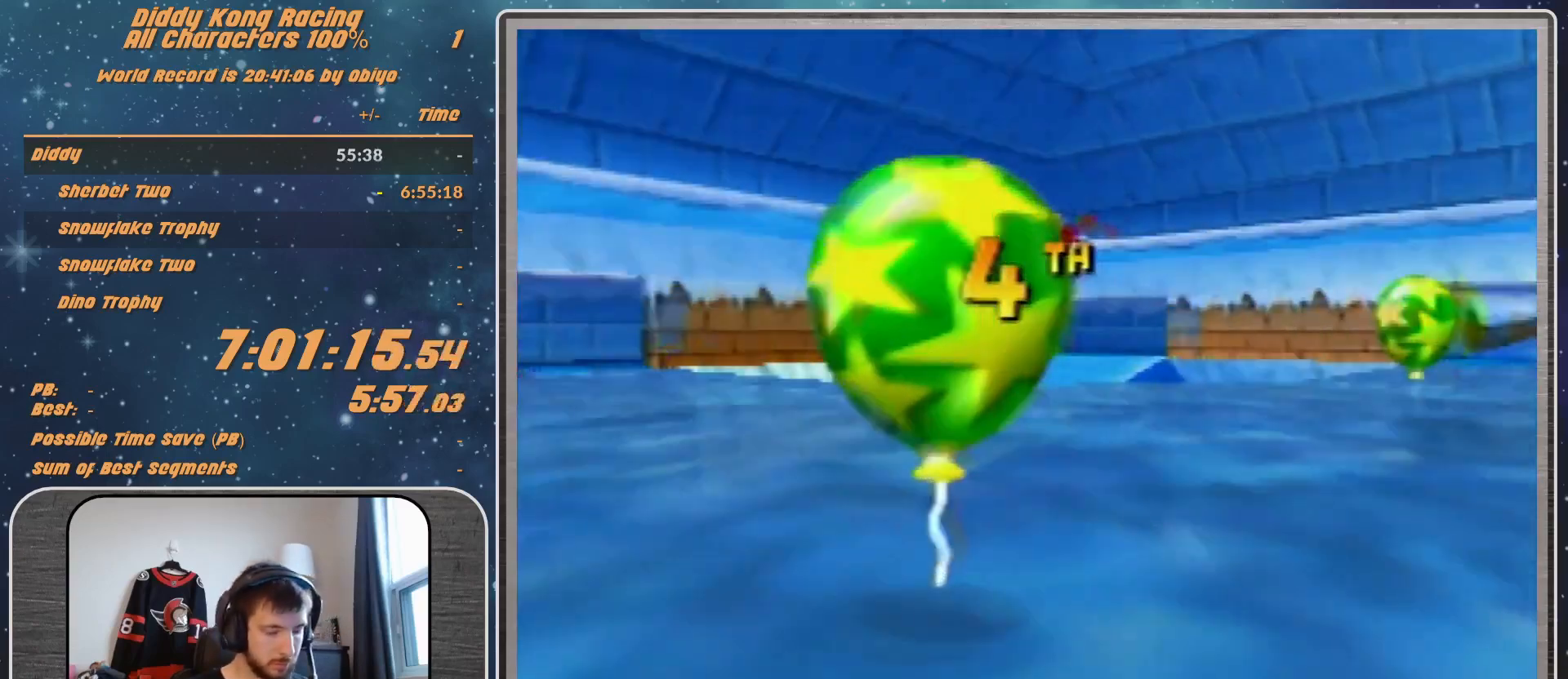
Gameplay with a controller (Nintendo layout); each line is a JSON object with the inputs held at the frame after it. "events" lists button and stick changes between this image and that frame as [ms after this image, input, new state], when the widget could be followed in between. Not read: L1 L3 R3.
{"buttons": [], "left_stick": "center", "events": [[133, "A", "up"], [267, "A", "down"], [367, "A", "up"]]}
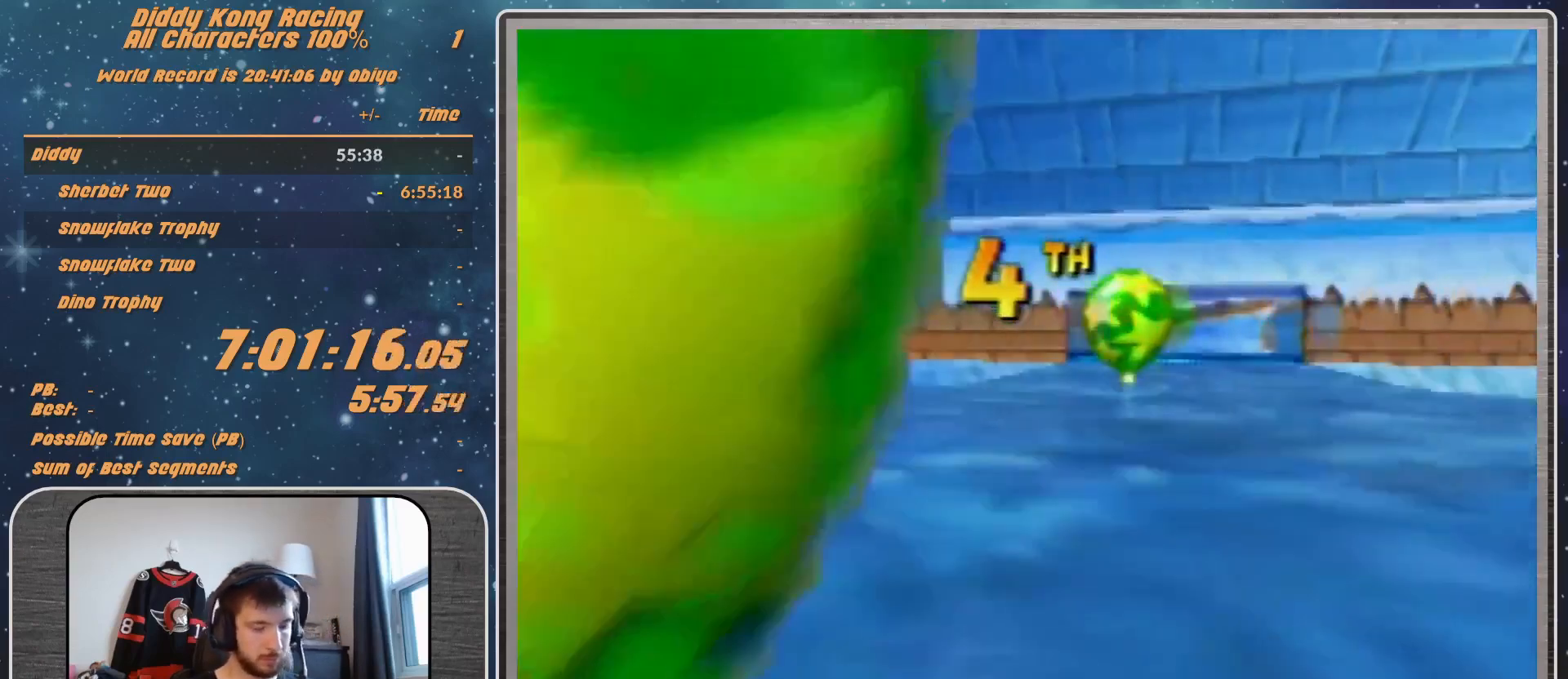
{"buttons": ["A"], "left_stick": "center", "events": [[100, "A", "down"], [133, "A", "up"], [200, "A", "down"], [267, "A", "up"], [333, "A", "down"], [367, "A", "up"], [467, "A", "down"]]}
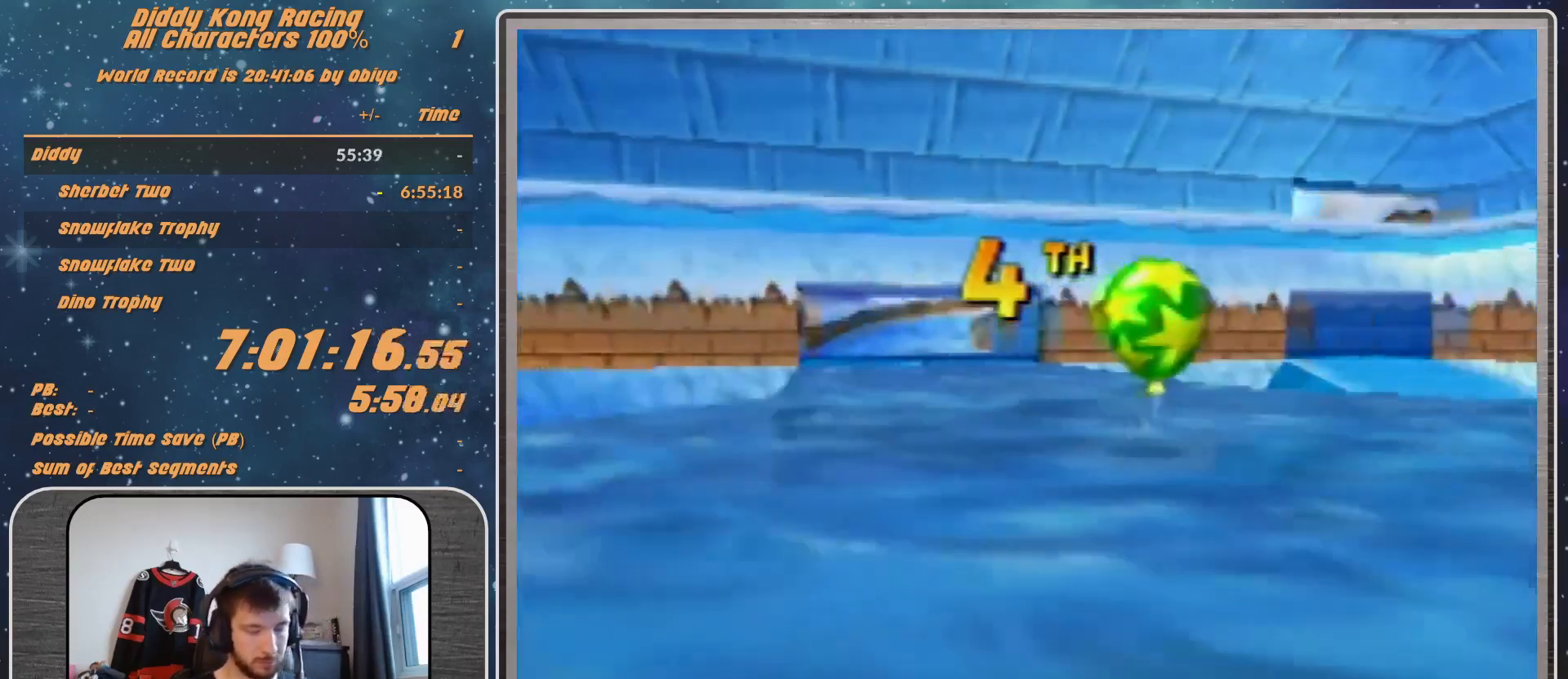
{"buttons": ["A"], "left_stick": "center", "events": [[33, "A", "up"], [133, "A", "down"], [167, "A", "up"], [200, "A", "down"], [267, "A", "up"], [367, "A", "down"], [433, "A", "up"], [467, "A", "down"]]}
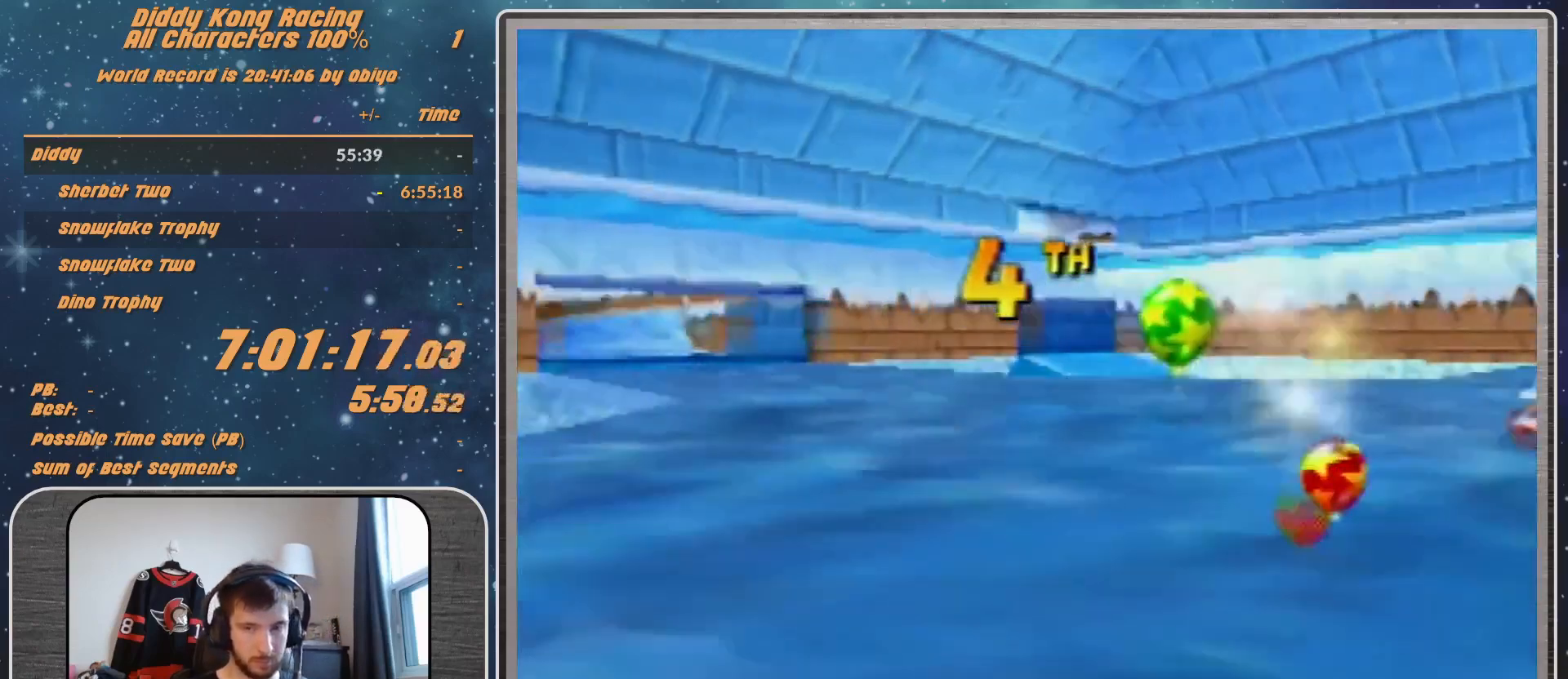
{"buttons": ["A"], "left_stick": "center", "events": [[33, "A", "up"], [100, "A", "down"], [167, "A", "up"], [267, "A", "down"], [300, "A", "up"], [367, "A", "down"], [433, "A", "up"], [500, "A", "down"]]}
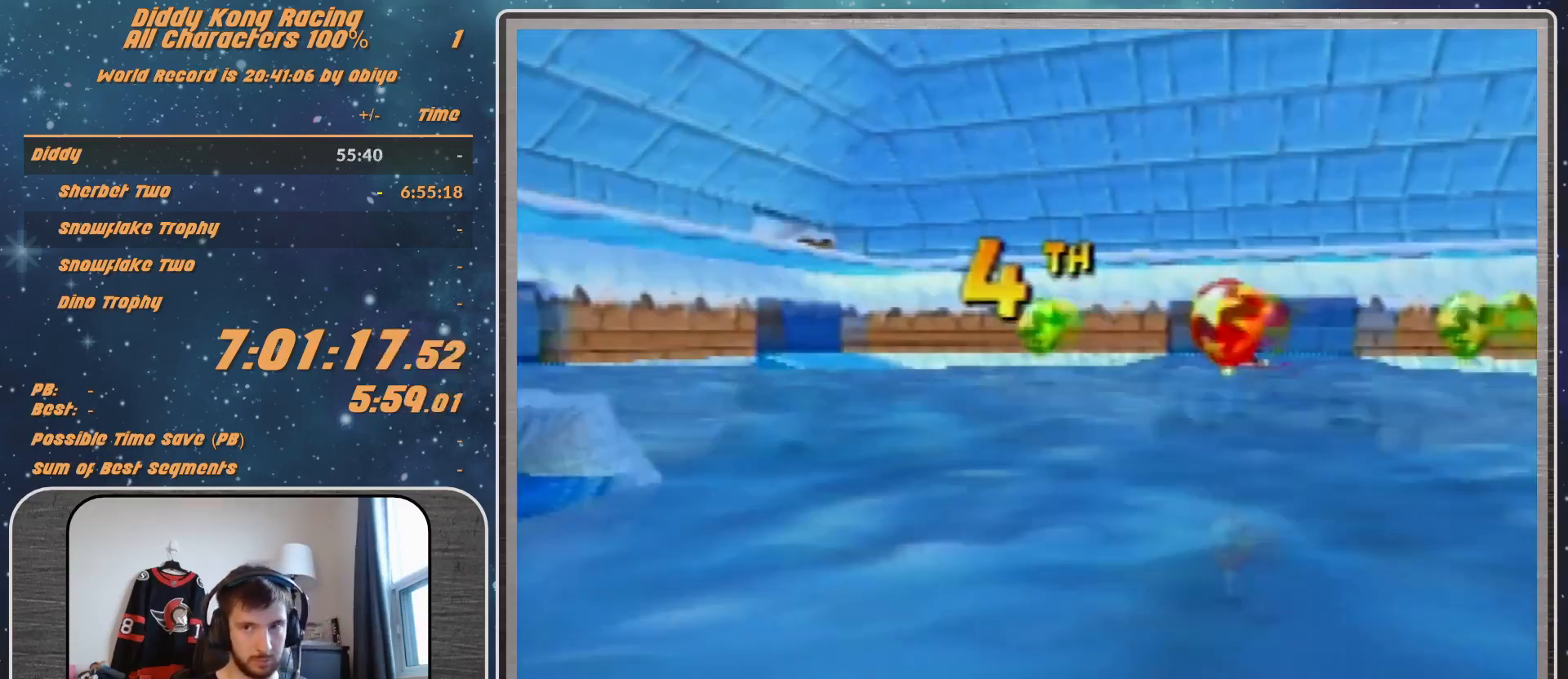
{"buttons": ["A"], "left_stick": "center", "events": [[67, "A", "up"], [133, "A", "down"], [167, "A", "up"], [233, "A", "down"], [333, "A", "up"], [400, "A", "down"], [433, "A", "up"], [500, "A", "down"]]}
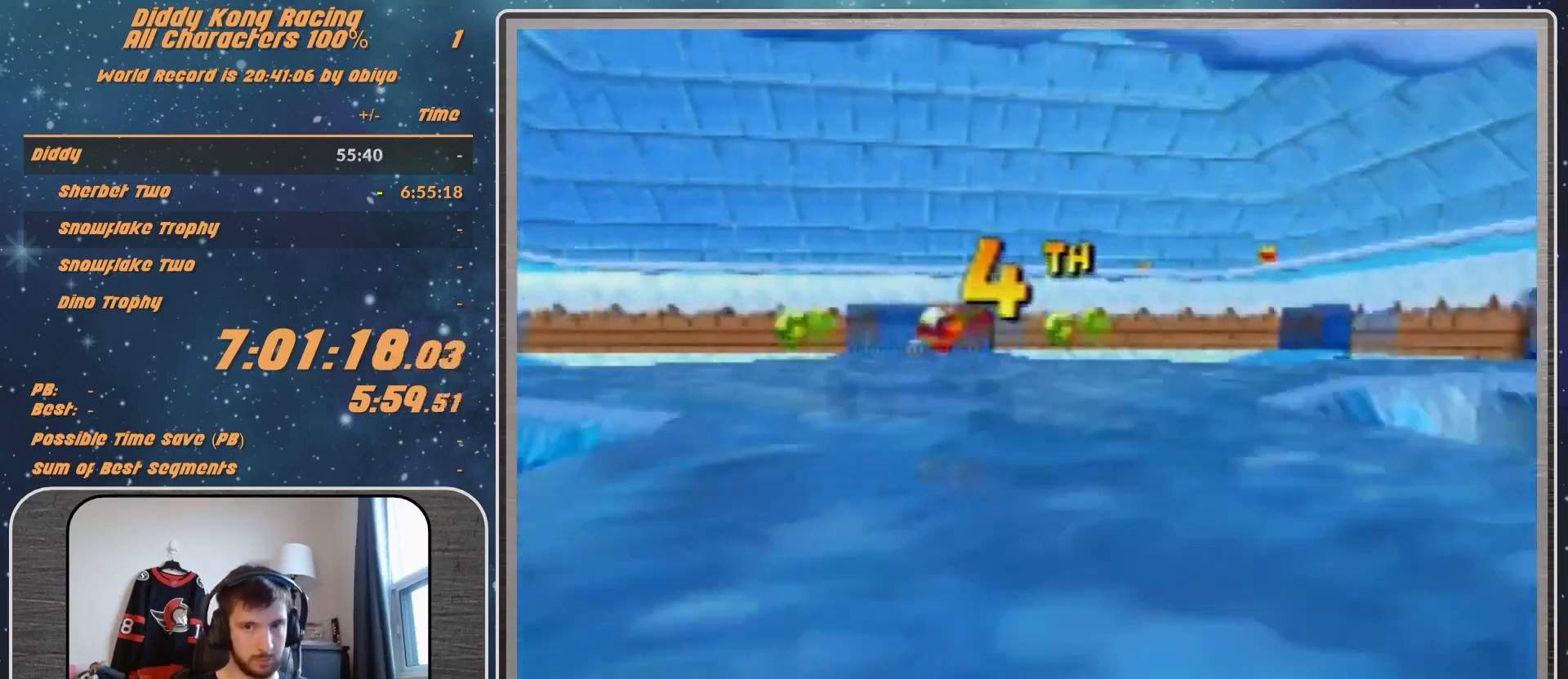
{"buttons": ["A"], "left_stick": "center", "events": [[33, "A", "up"], [133, "A", "down"], [200, "A", "up"], [233, "A", "down"], [267, "A", "up"], [333, "A", "down"], [400, "A", "up"], [500, "A", "down"]]}
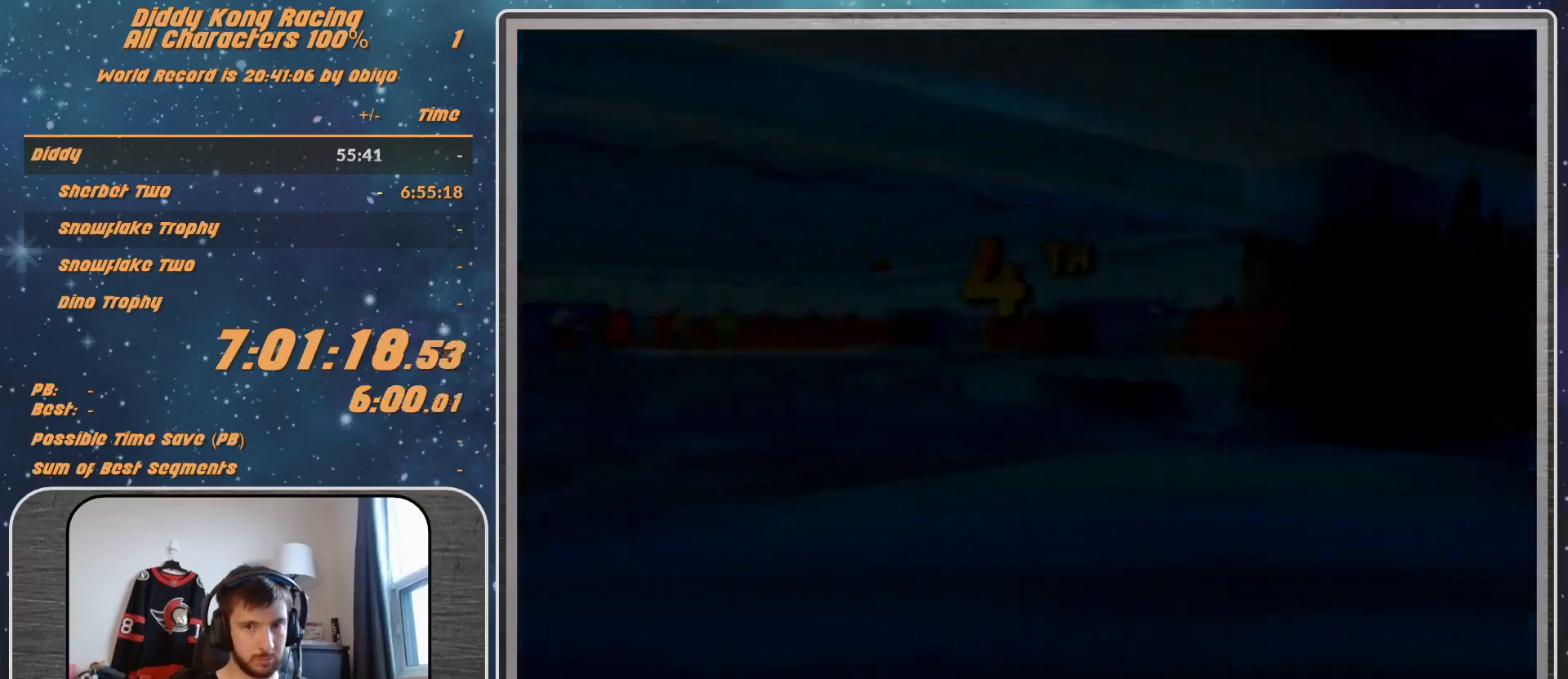
{"buttons": ["A"], "left_stick": "center", "events": [[33, "A", "up"], [233, "A", "down"]]}
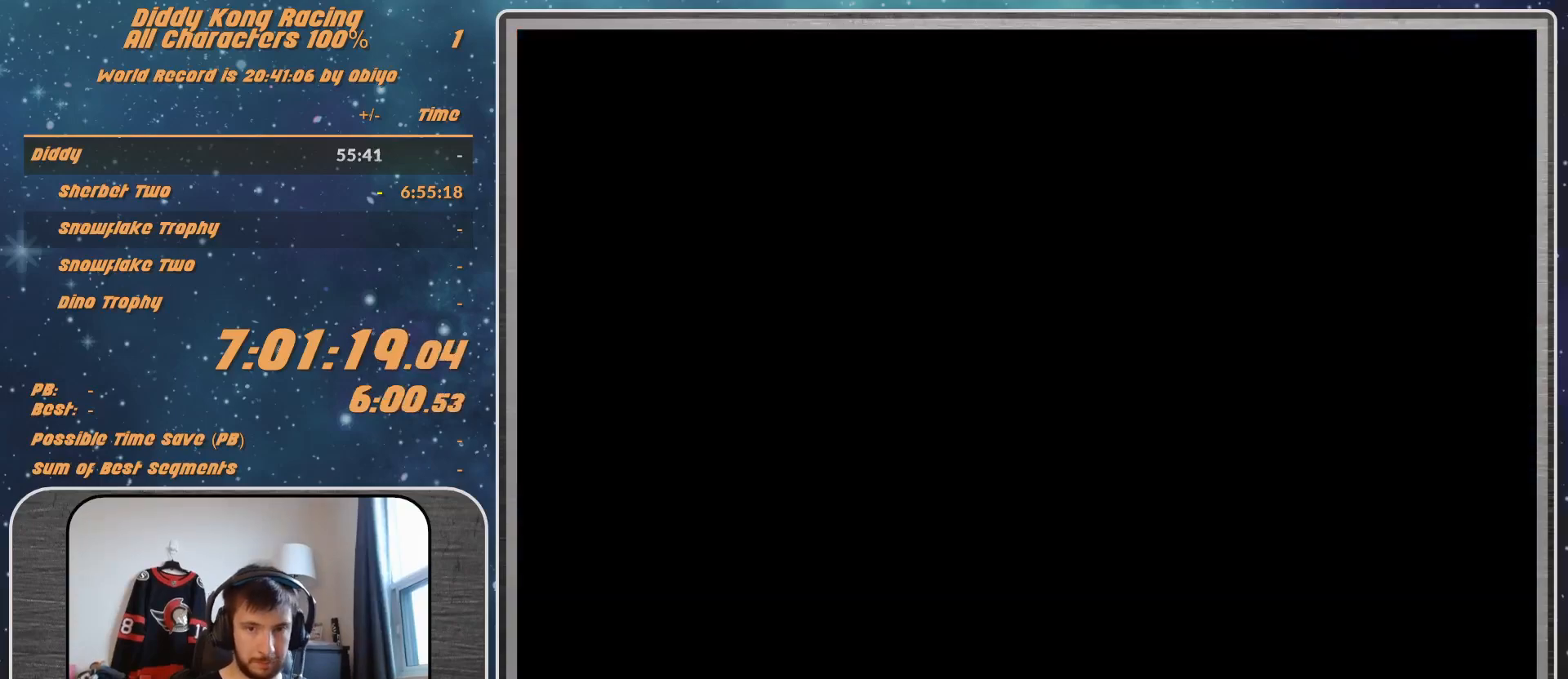
{"buttons": ["A"], "left_stick": "center", "events": [[367, "A", "up"], [367, "START", "down"], [433, "A", "down"], [433, "START", "up"]]}
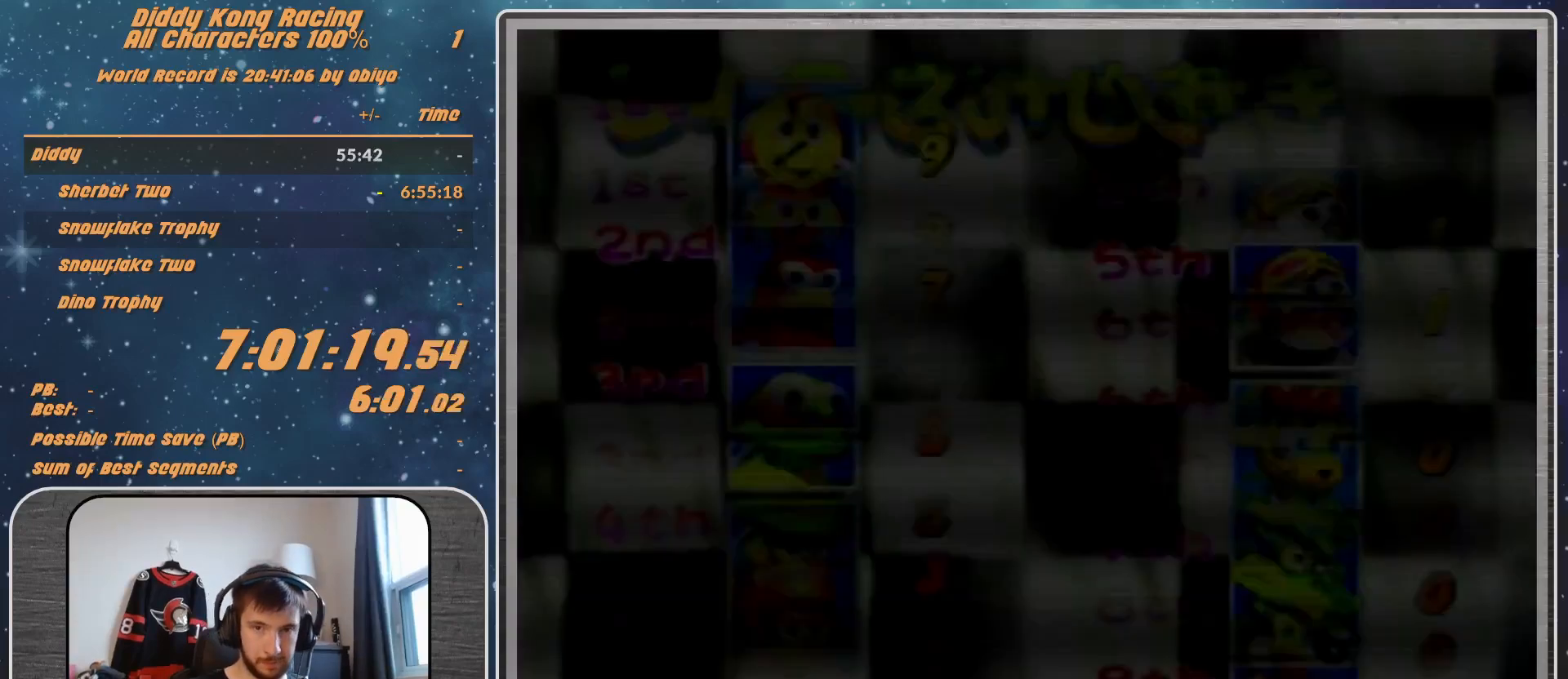
{"buttons": ["A"], "left_stick": "center", "events": [[33, "A", "up"], [133, "START", "down"], [200, "A", "down"], [233, "A", "up"], [267, "START", "up"], [433, "A", "down"]]}
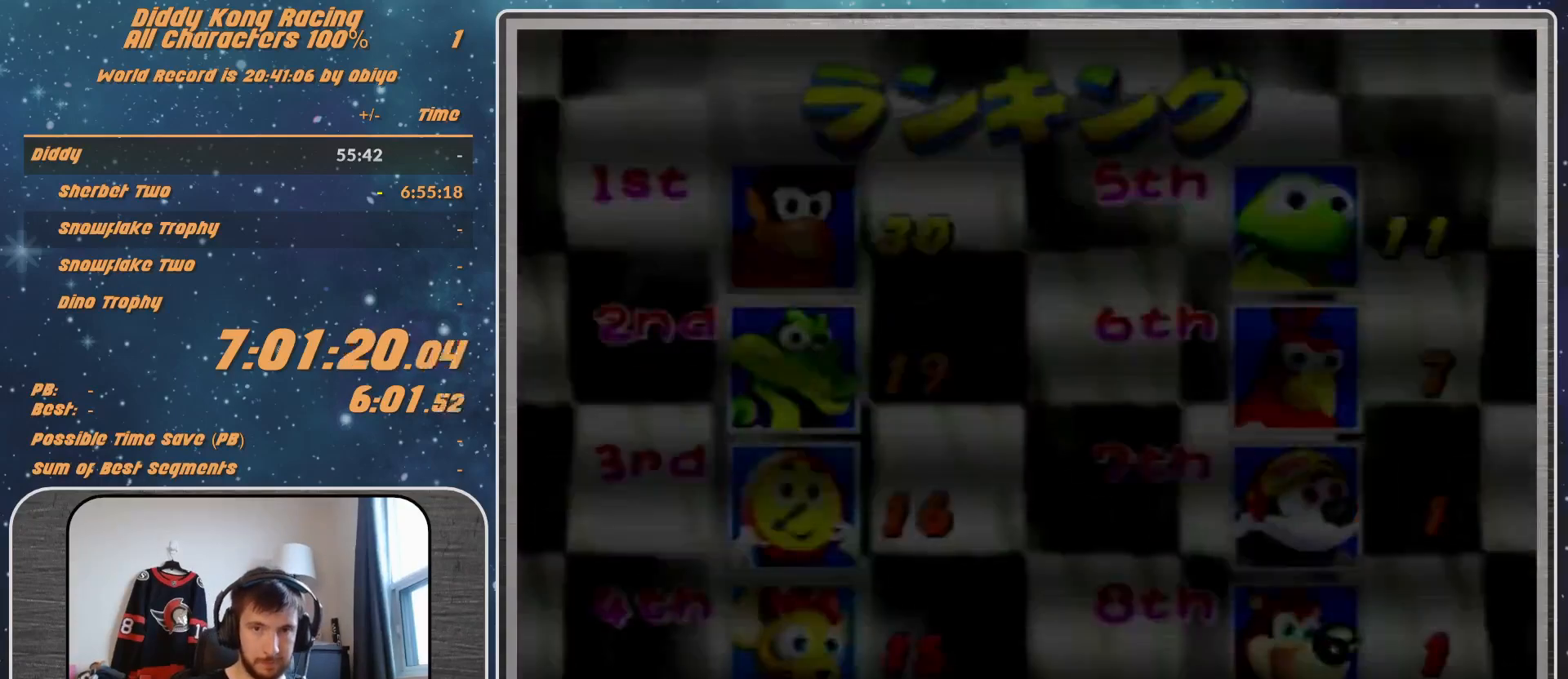
{"buttons": [], "left_stick": "center", "events": [[33, "A", "up"]]}